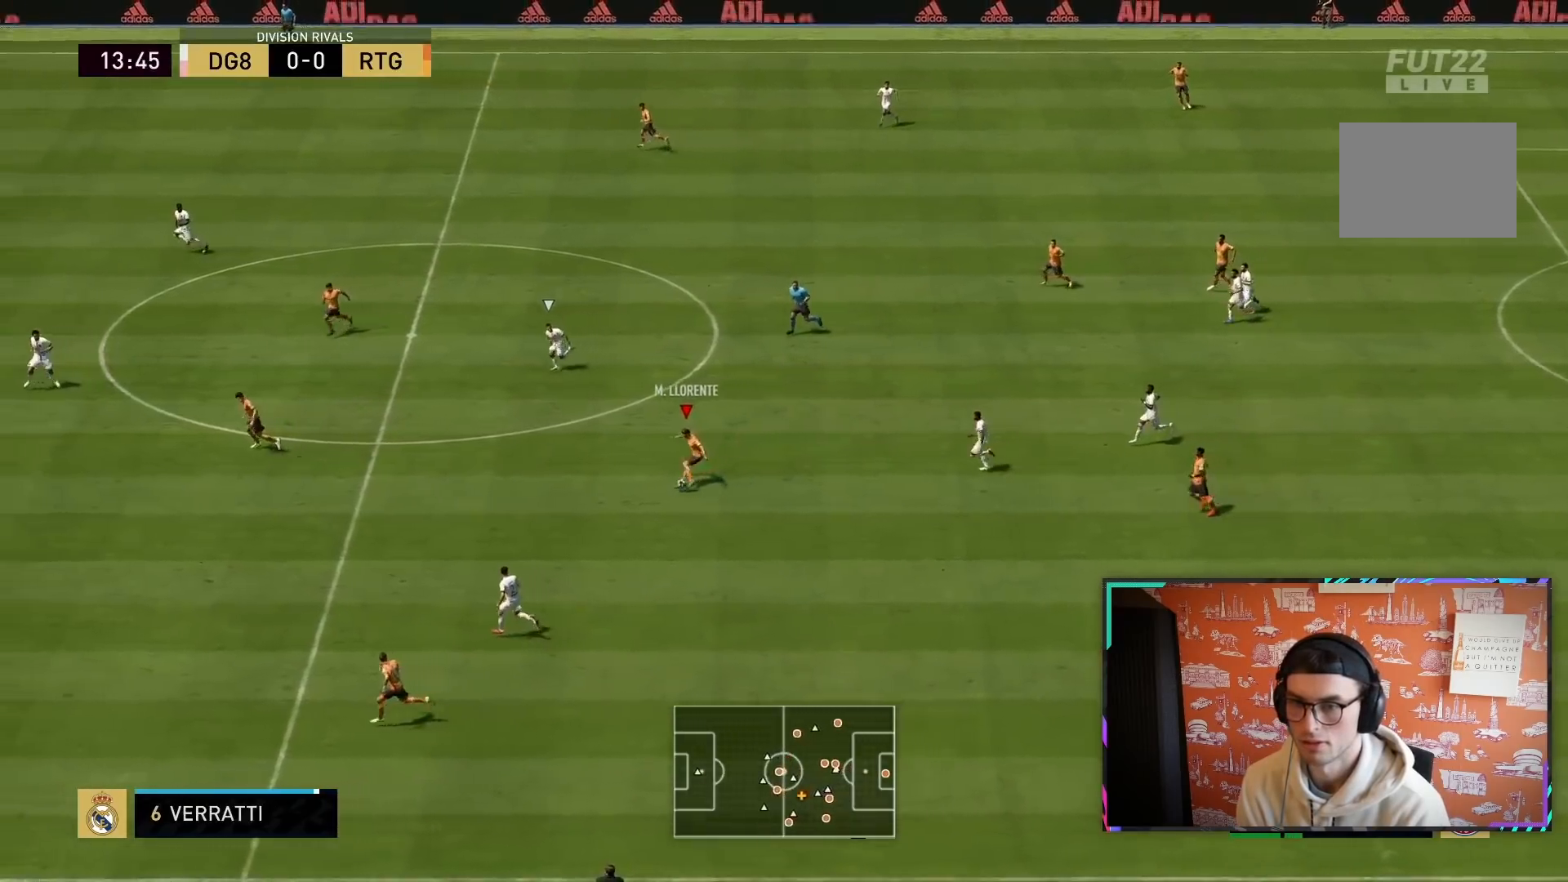
Gameplay with a controller (PlayStation layout); each line is a JSON object with the inputs held at the frame after it. "events" lists button and stick changes between this image and that frame as [ms after this image, input, new state], when the widget could be followed in between. Not read: L3 R3.
{"buttons": ["R2"], "left_stick": "down-left", "right_stick": "center", "events": [[267, "R2", "down"]]}
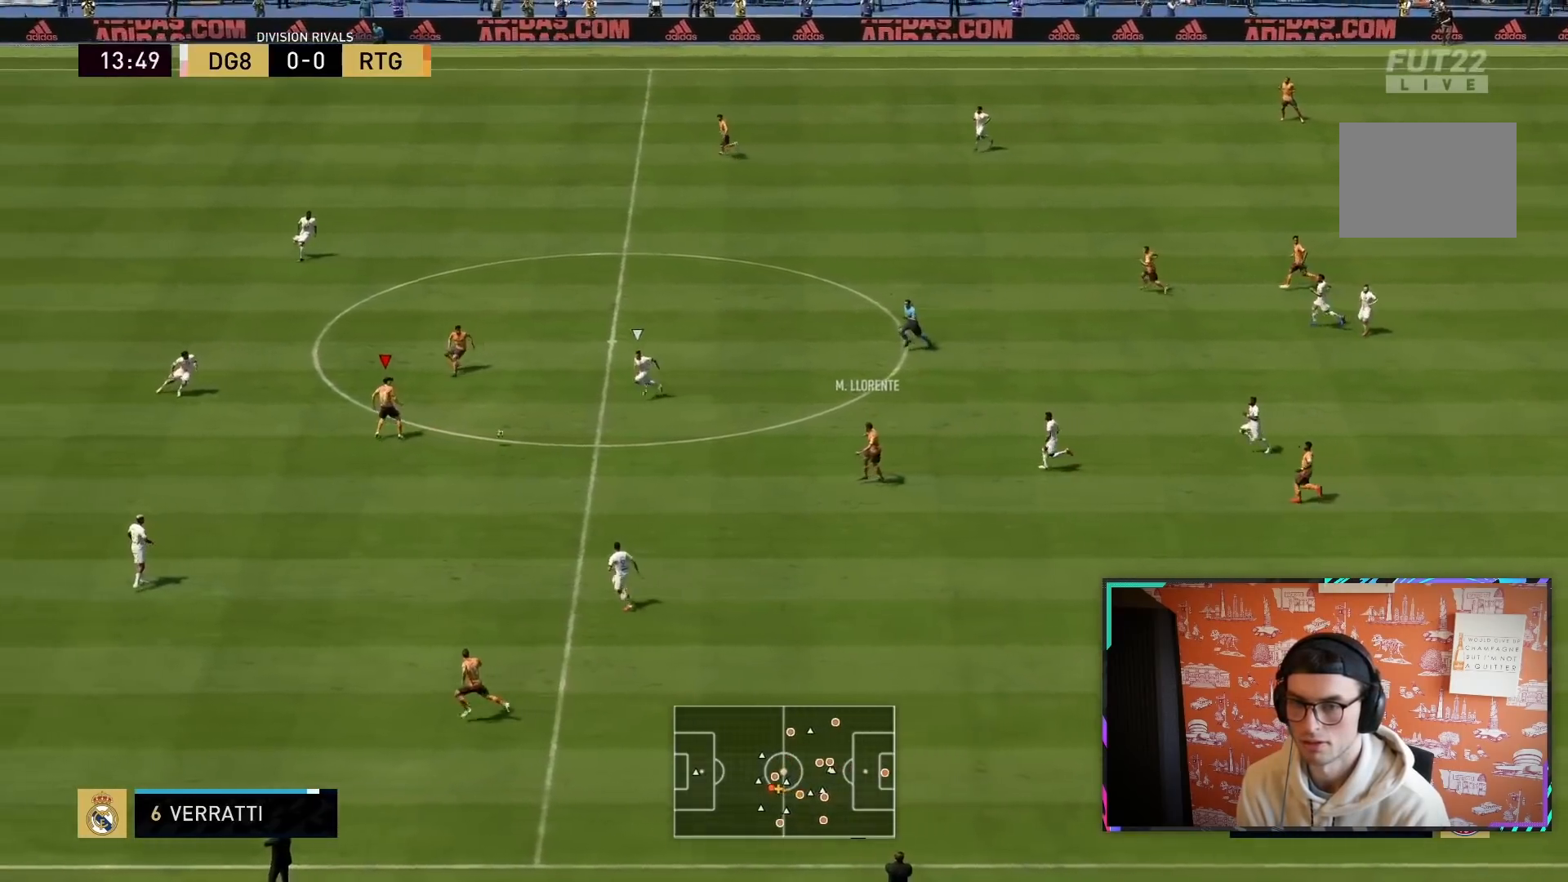
{"buttons": ["L1"], "left_stick": "down-left", "right_stick": "center", "events": [[267, "R2", "up"], [467, "L1", "down"]]}
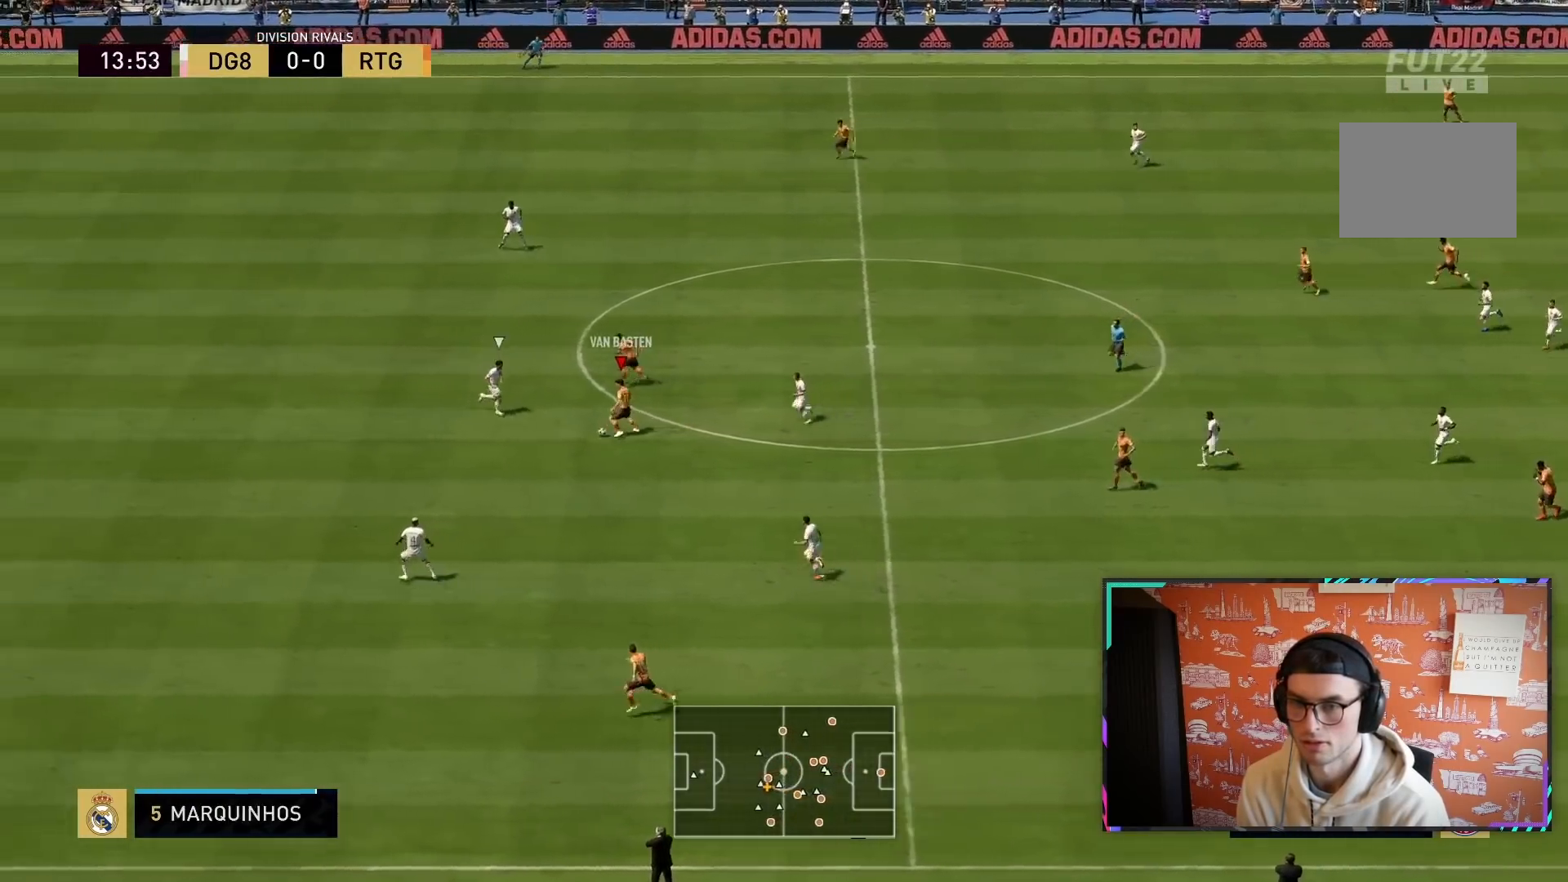
{"buttons": [], "left_stick": "down-left", "right_stick": "center", "events": [[100, "L1", "up"]]}
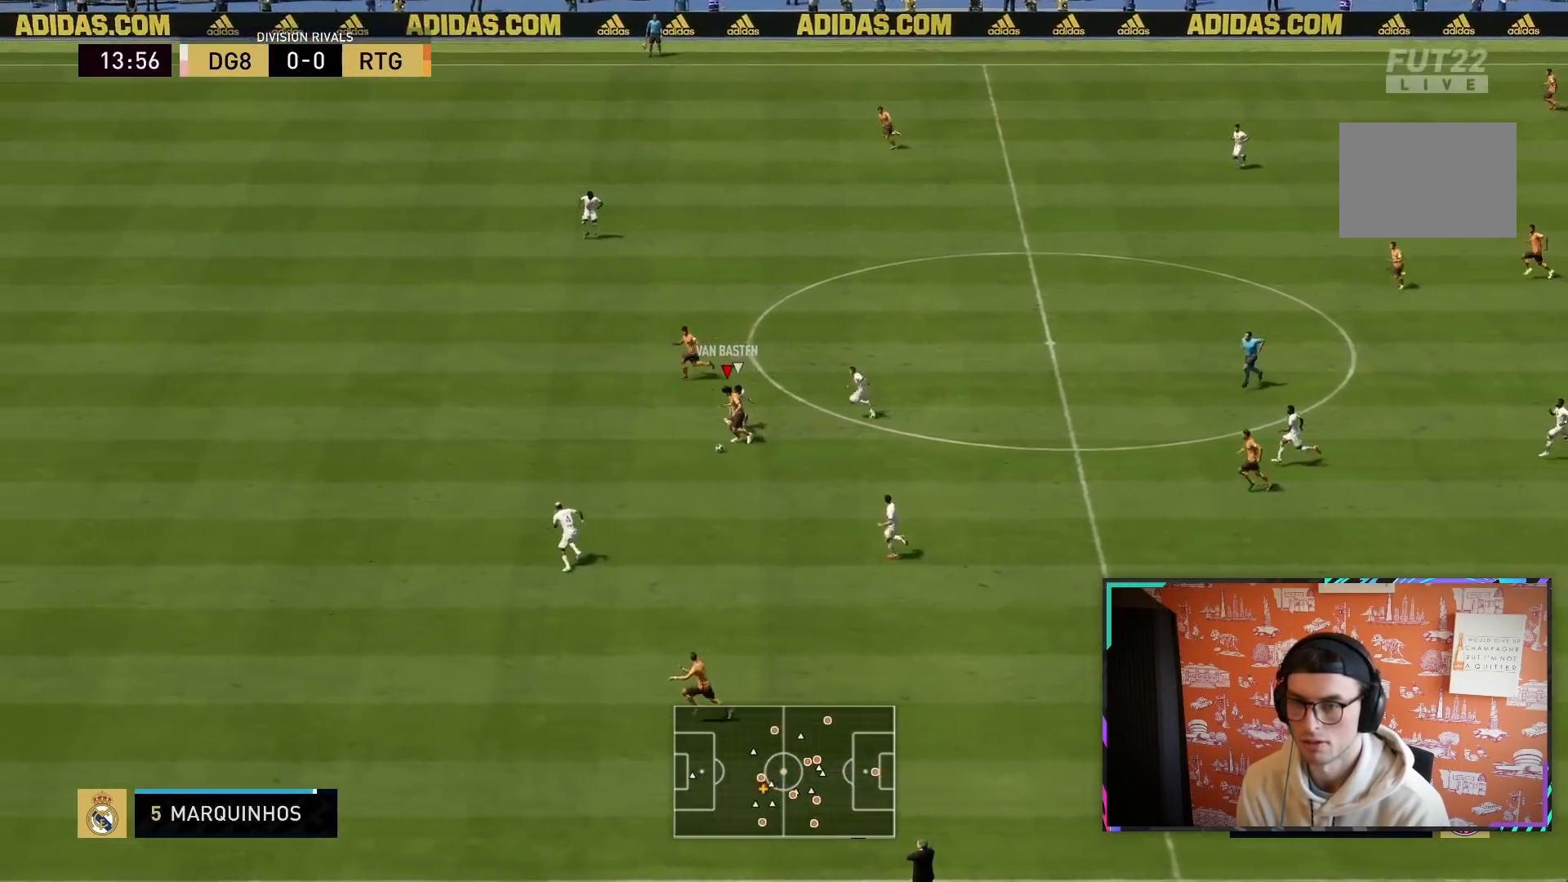
{"buttons": ["R2"], "left_stick": "down-left", "right_stick": "center", "events": [[100, "TRIANGLE", "down"], [200, "R2", "down"], [200, "left_stick", "left"], [233, "TRIANGLE", "up"], [300, "TRIANGLE", "down"], [400, "TRIANGLE", "up"], [500, "left_stick", "down-left"]]}
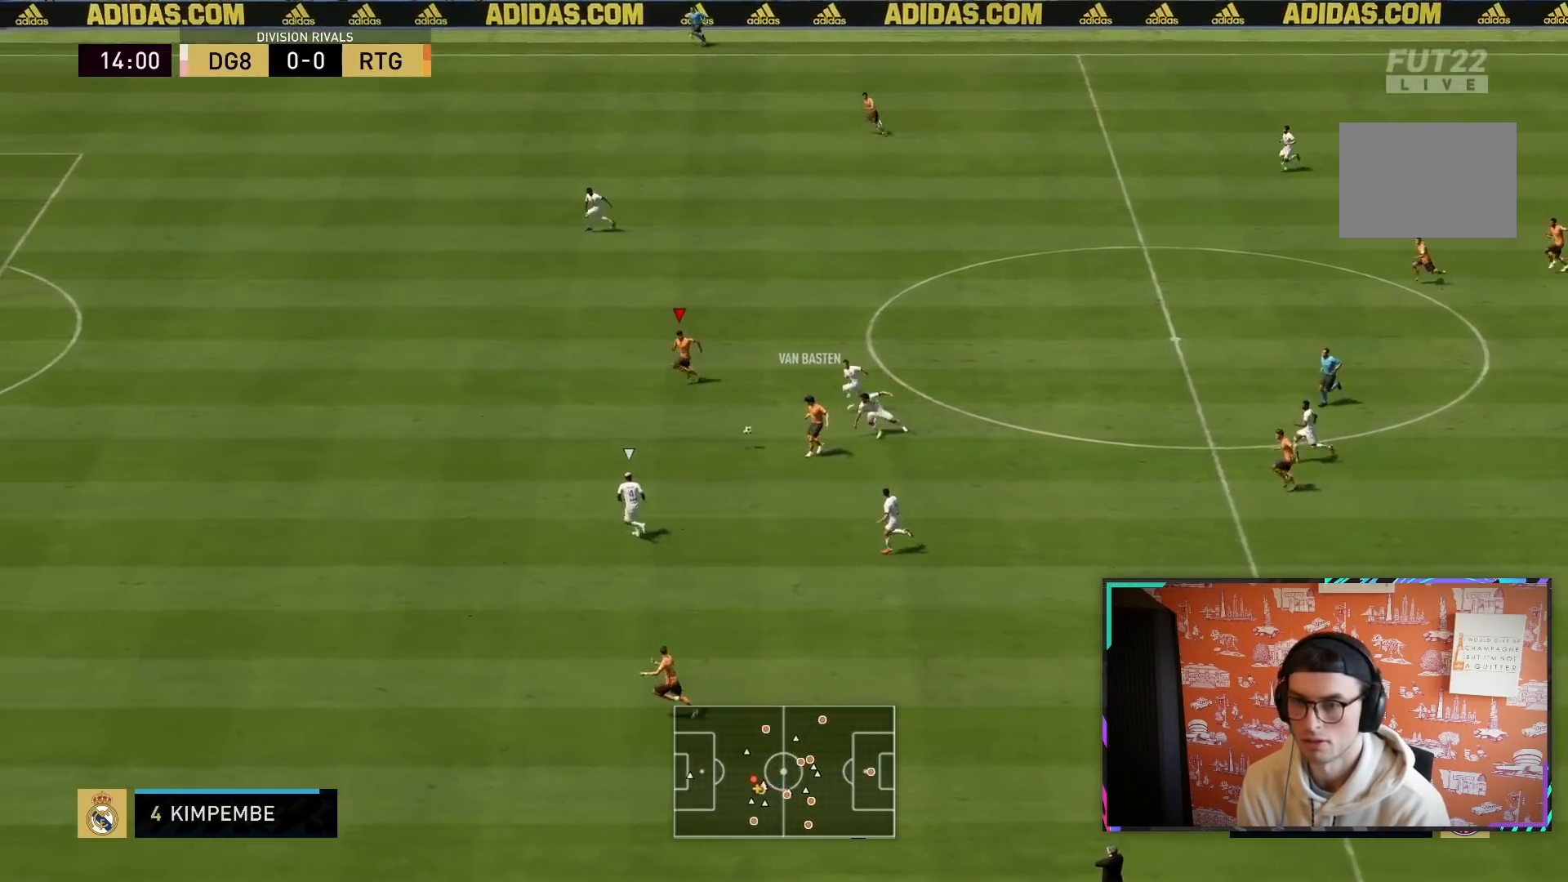
{"buttons": ["R2"], "left_stick": "down-left", "right_stick": "center", "events": []}
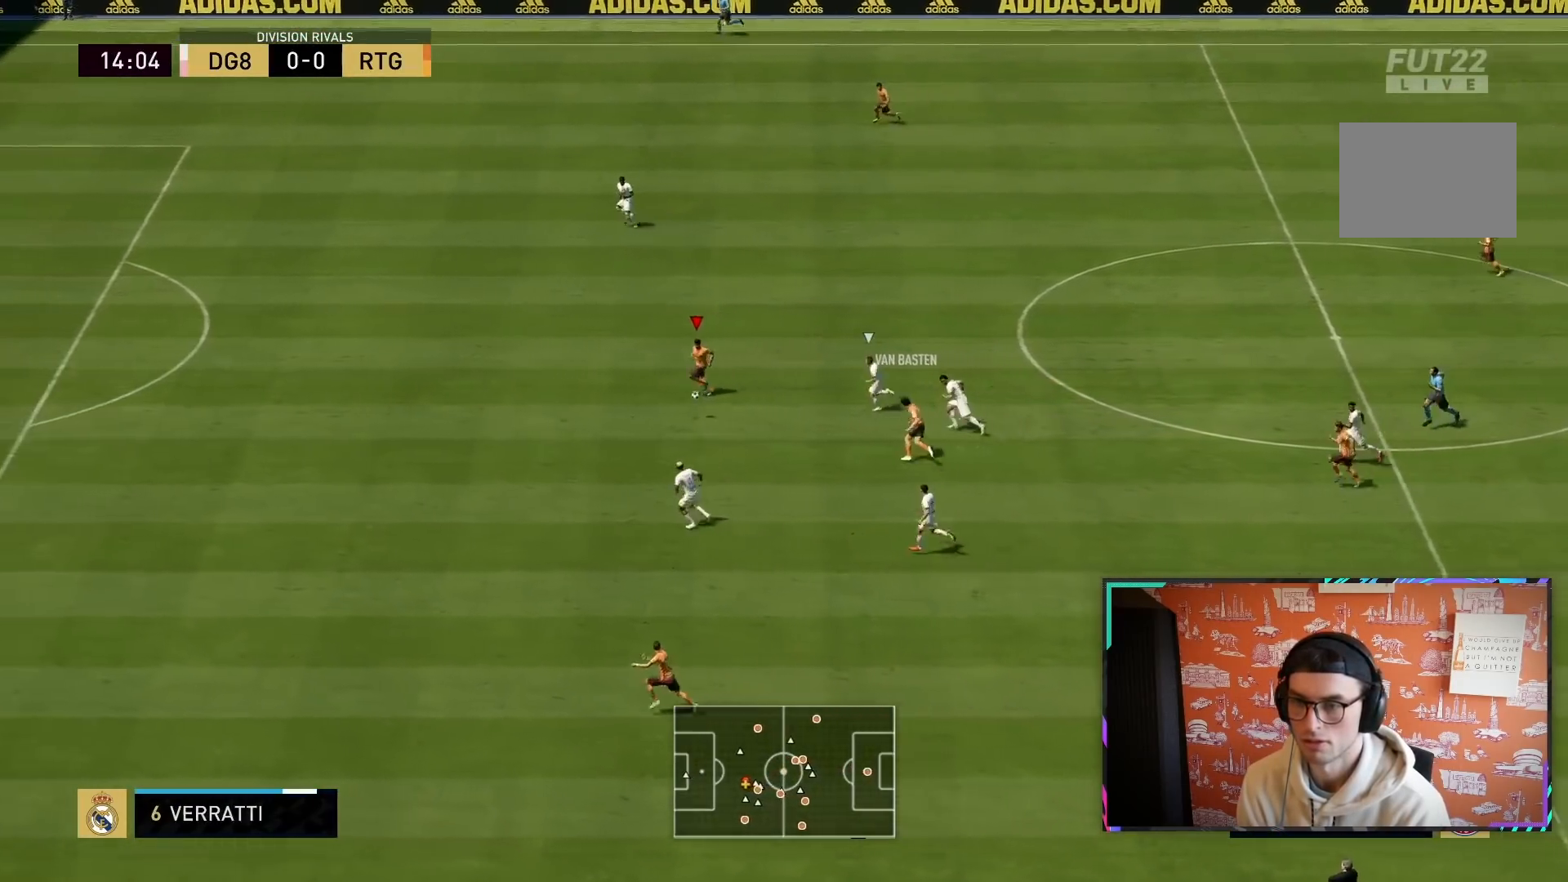
{"buttons": ["R2"], "left_stick": "down-left", "right_stick": "center", "events": []}
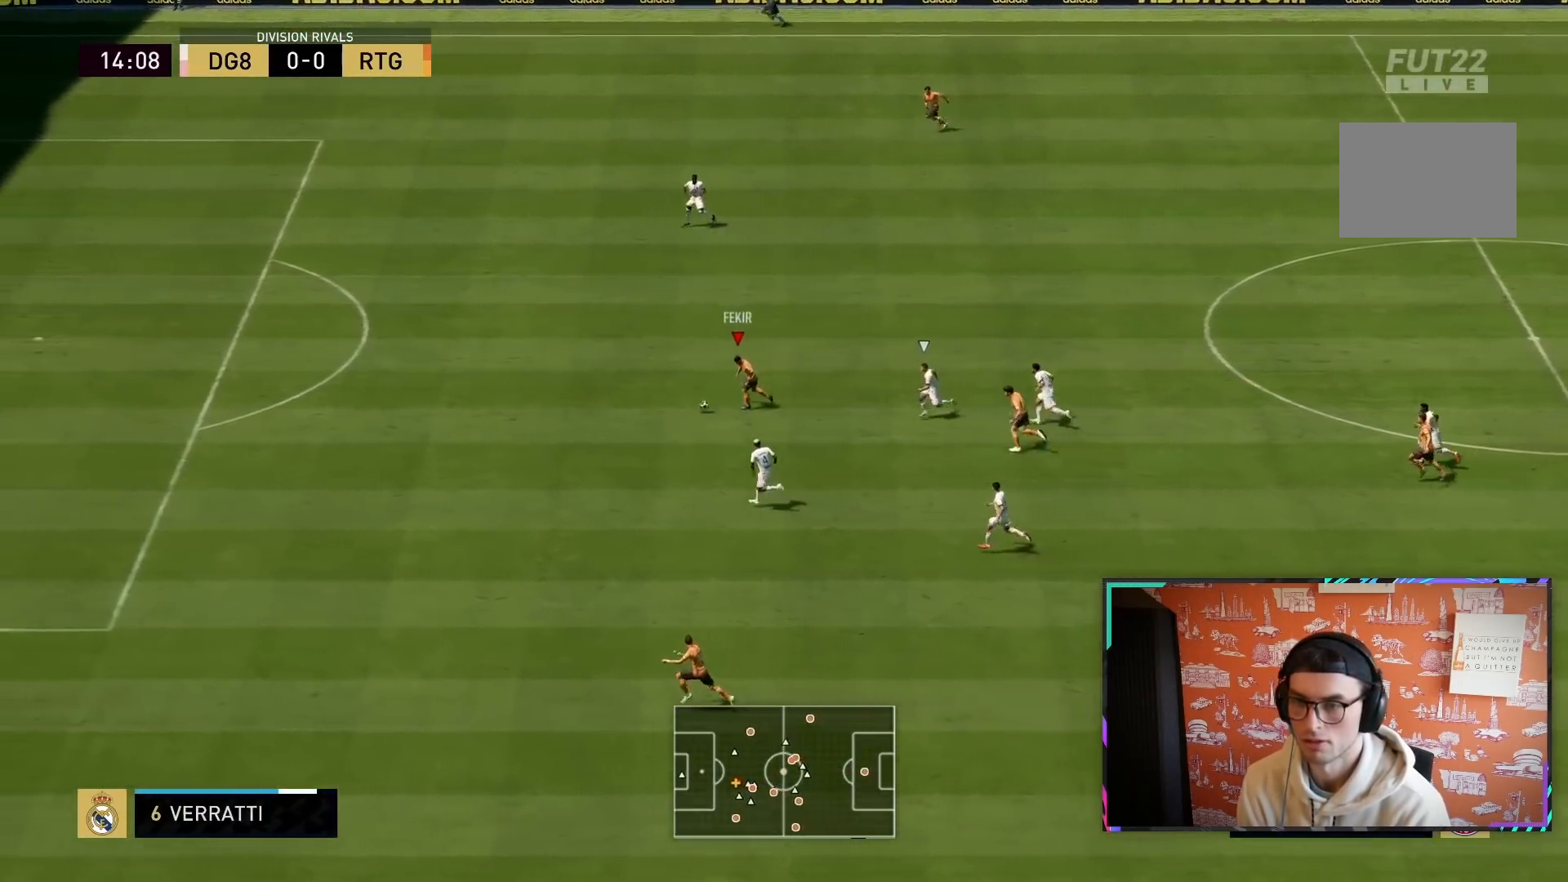
{"buttons": ["R2"], "left_stick": "down-left", "right_stick": "center", "events": []}
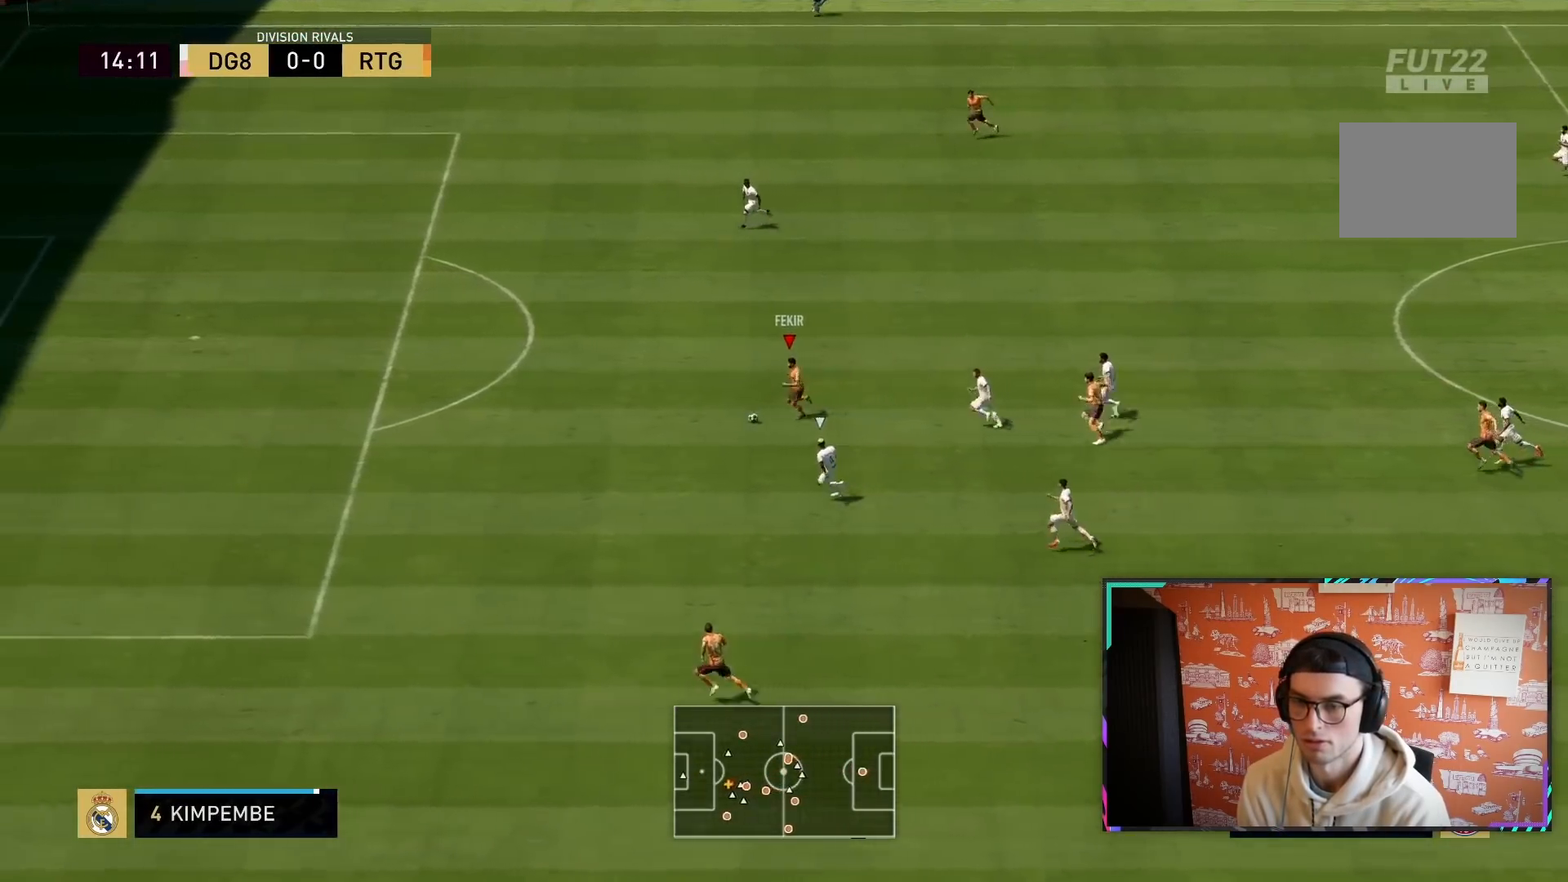
{"buttons": ["R2"], "left_stick": "down-left", "right_stick": "center", "events": []}
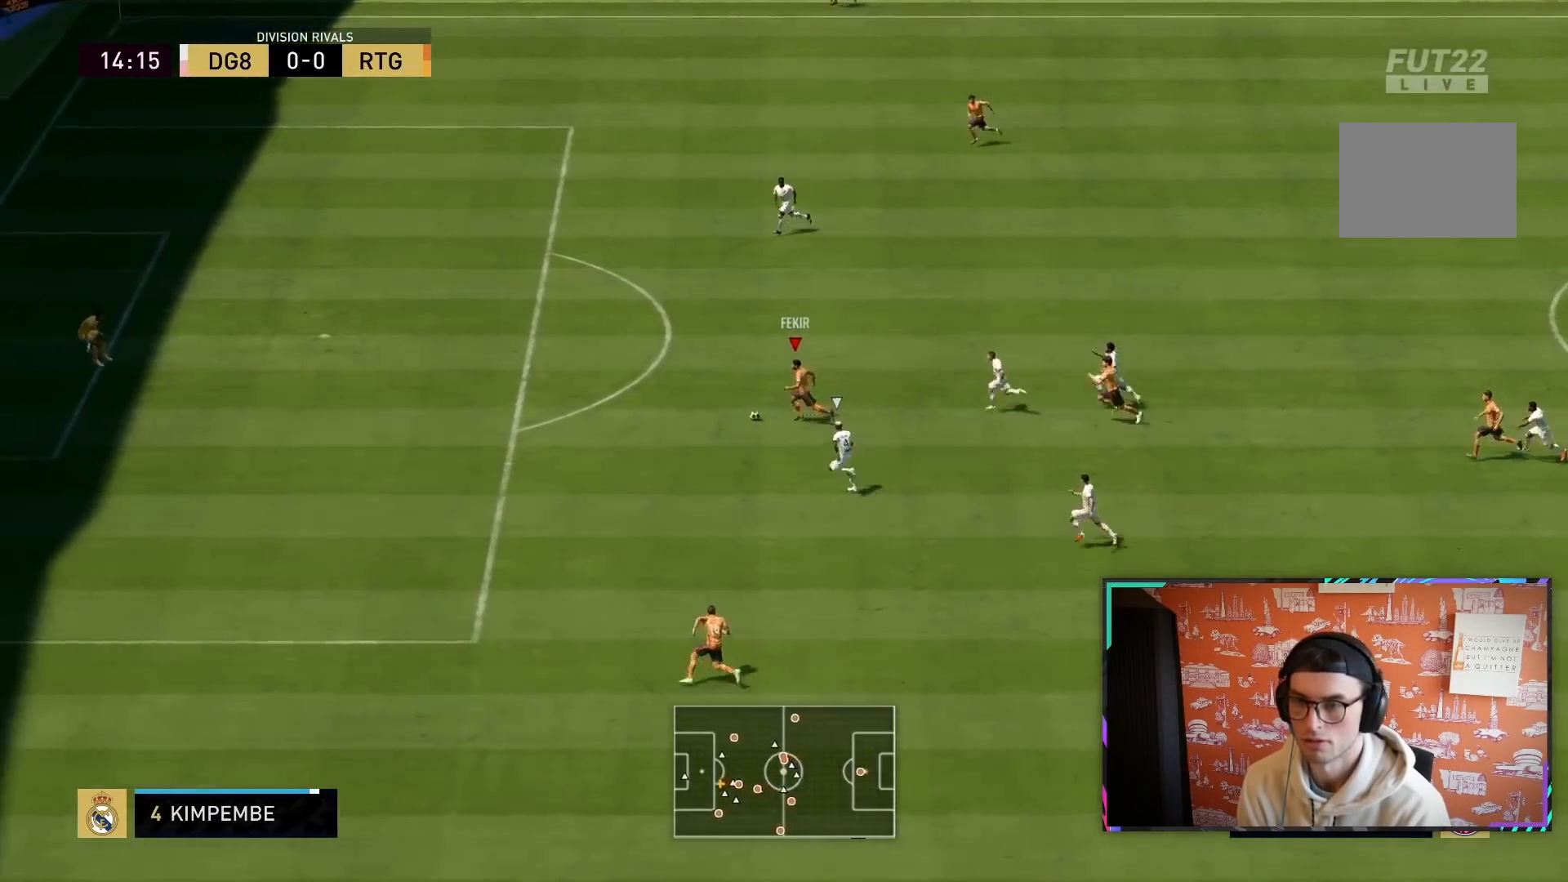
{"buttons": [], "left_stick": "left", "right_stick": "center", "events": [[433, "R2", "up"], [467, "left_stick", "left"]]}
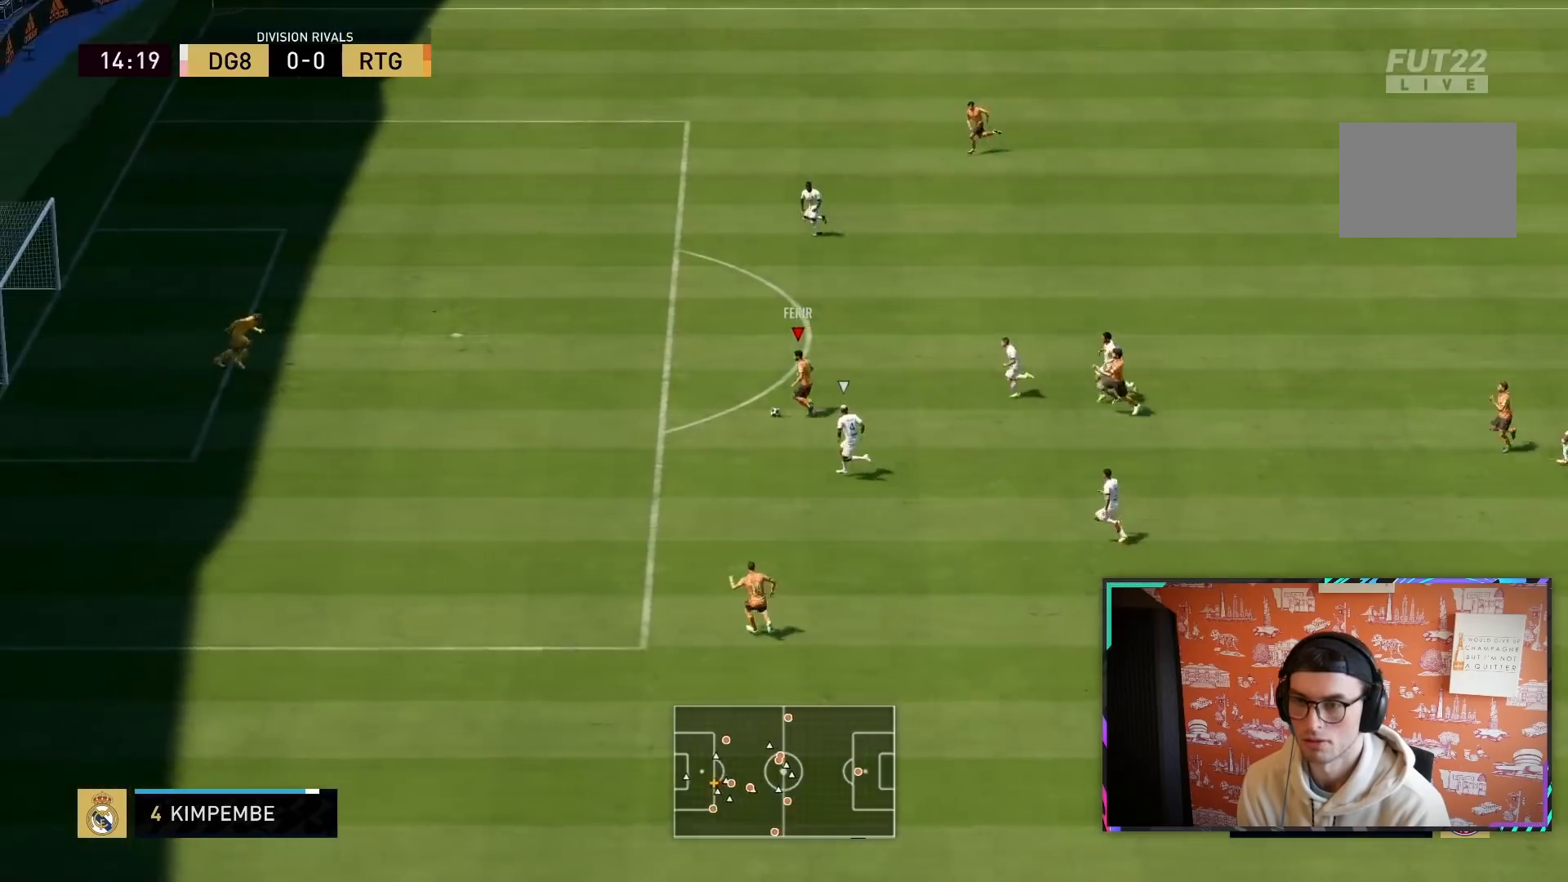
{"buttons": ["CIRCLE"], "left_stick": "up", "right_stick": "center", "events": [[317, "CIRCLE", "down"], [467, "left_stick", "up"]]}
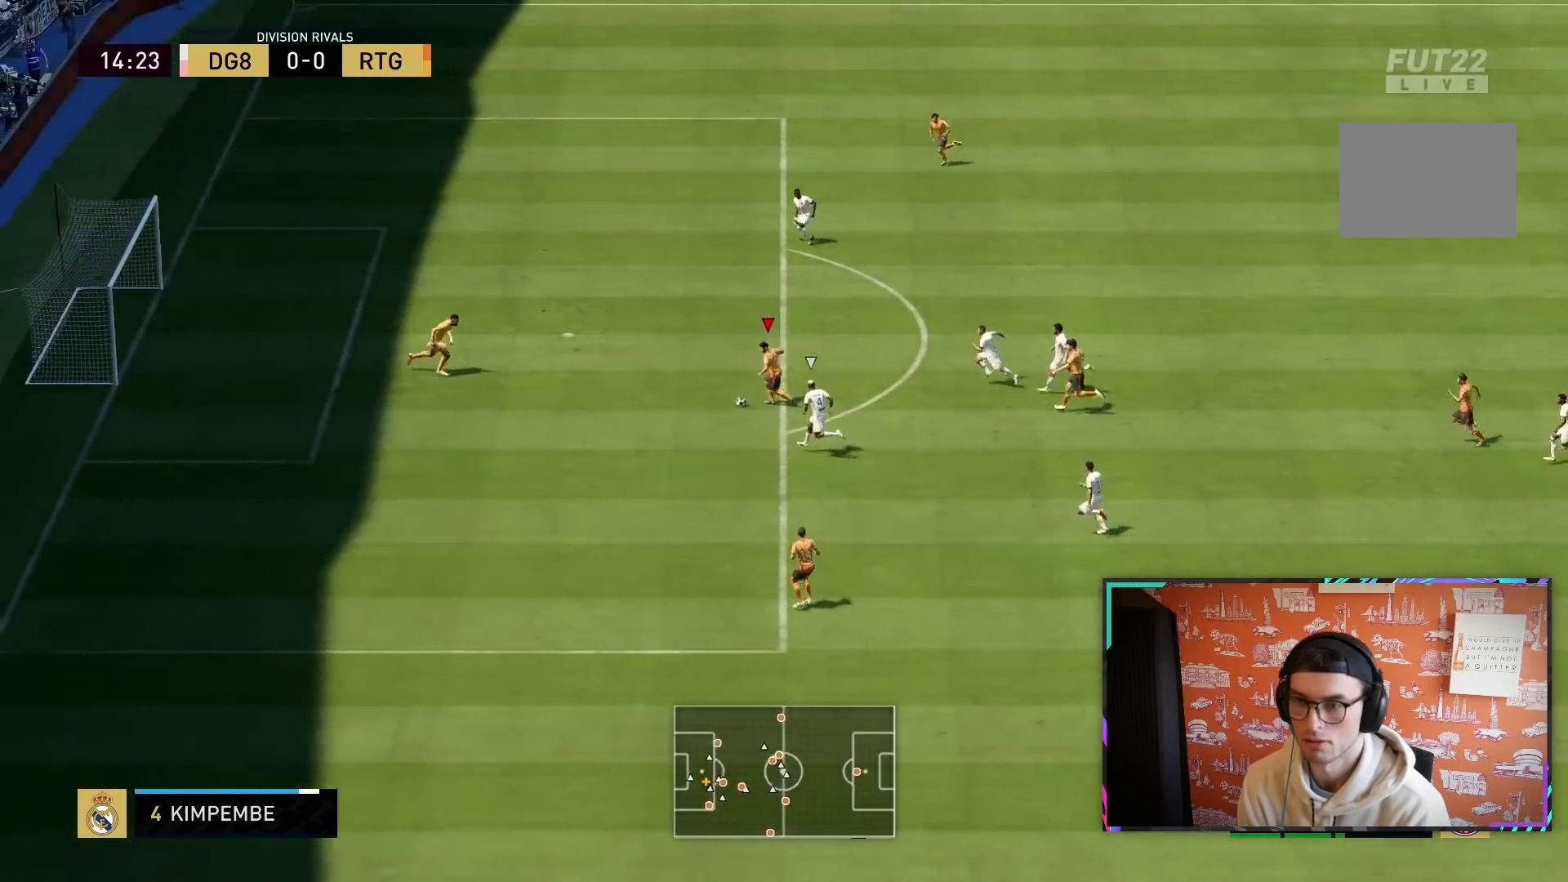
{"buttons": [], "left_stick": "down-left", "right_stick": "center", "events": [[17, "CIRCLE", "up"], [267, "CIRCLE", "down"], [383, "CIRCLE", "up"], [383, "left_stick", "left"], [467, "left_stick", "down-left"]]}
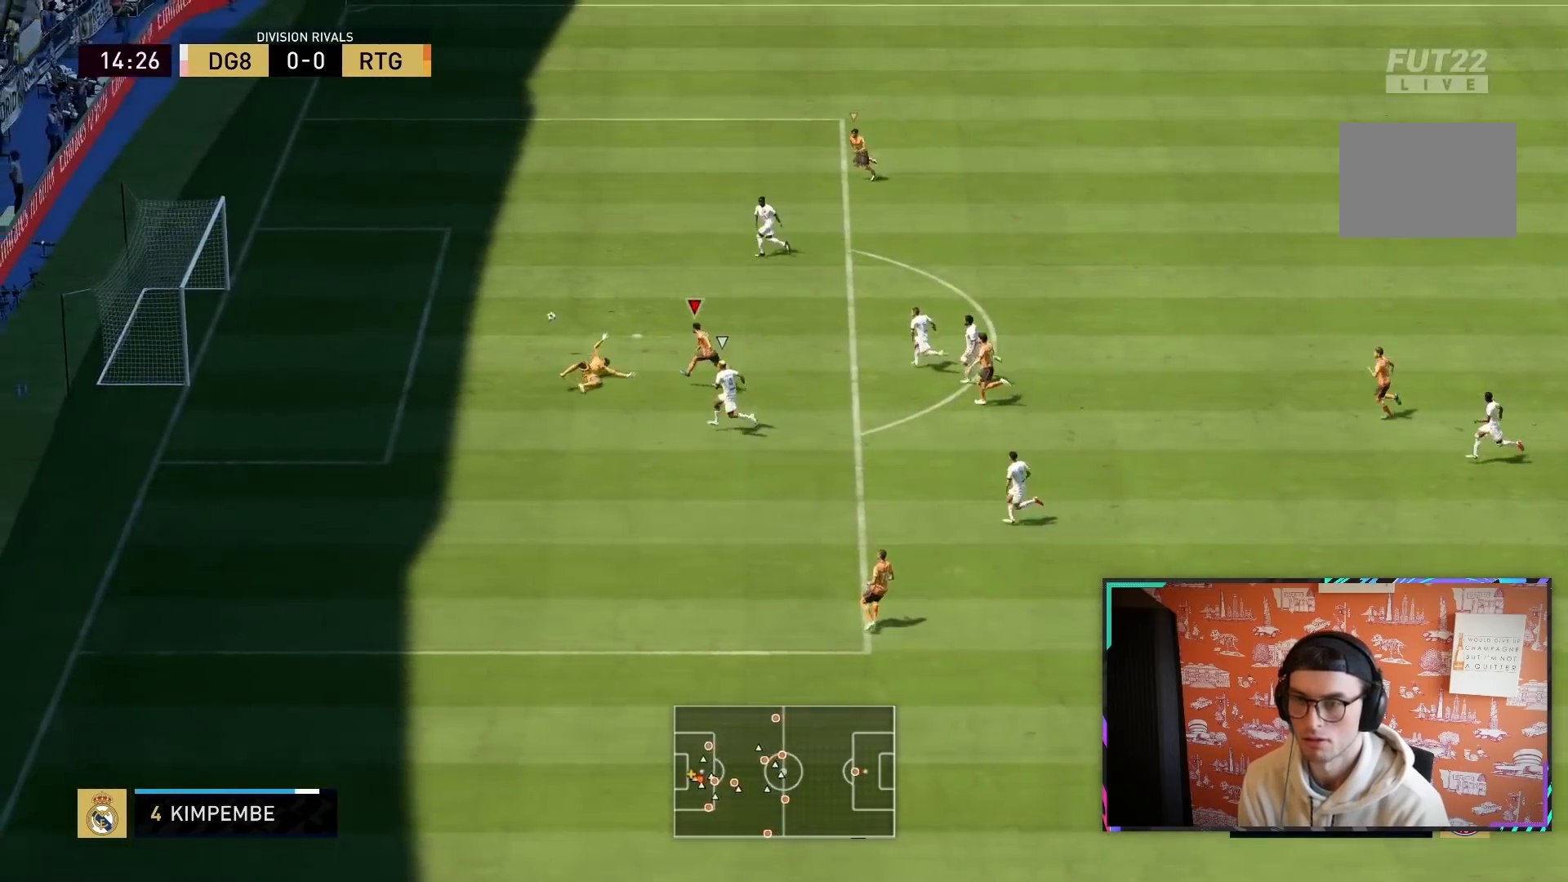
{"buttons": [], "left_stick": "down", "right_stick": "center", "events": [[400, "left_stick", "down"]]}
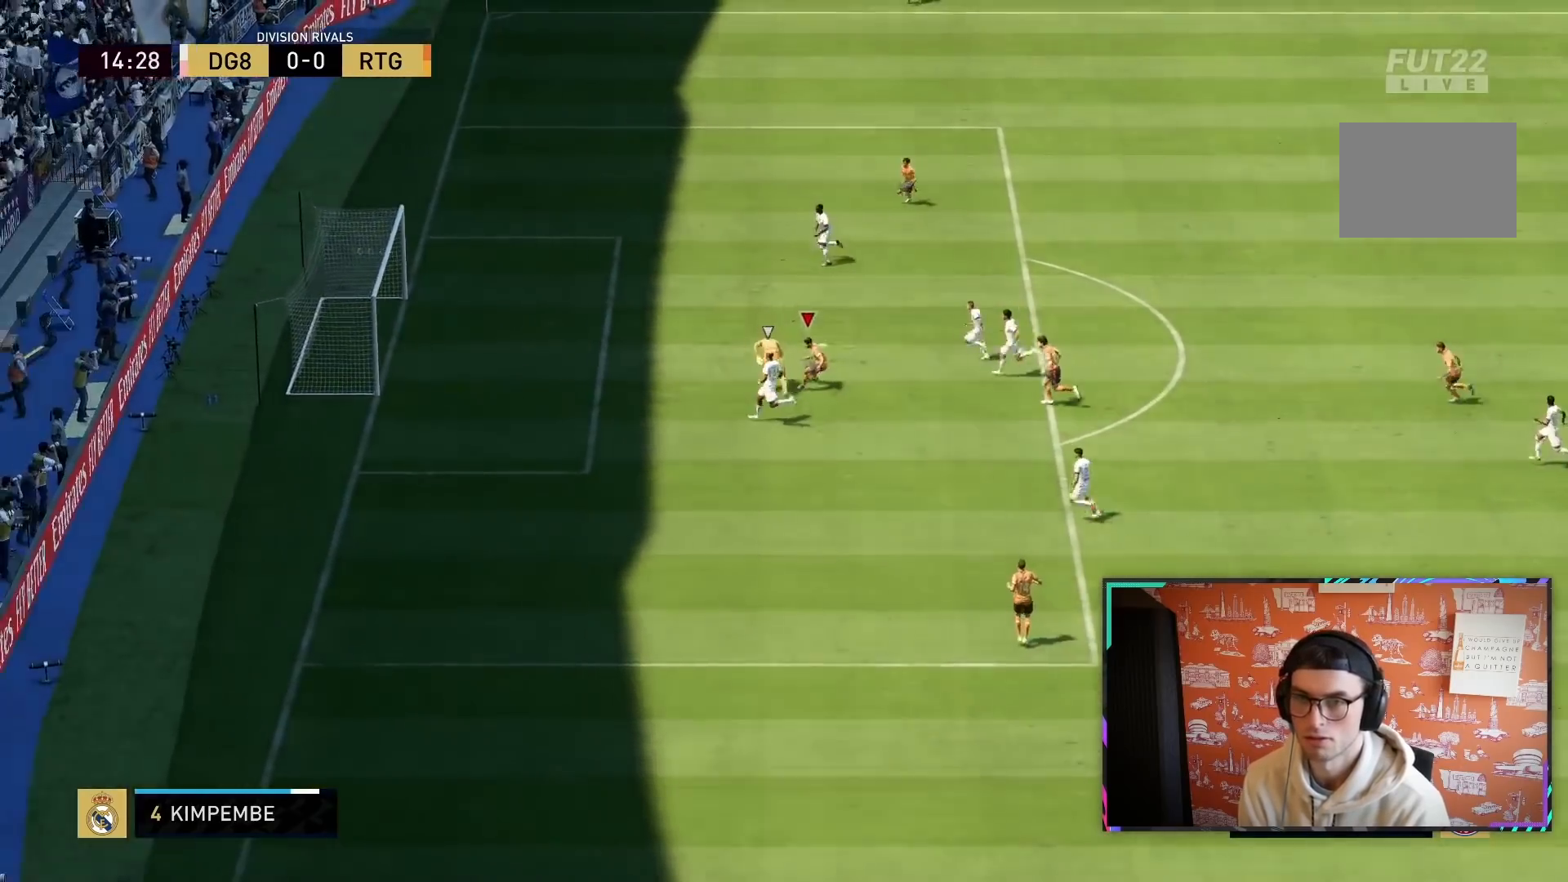
{"buttons": ["R2"], "left_stick": "down", "right_stick": "center", "events": [[33, "R2", "down"]]}
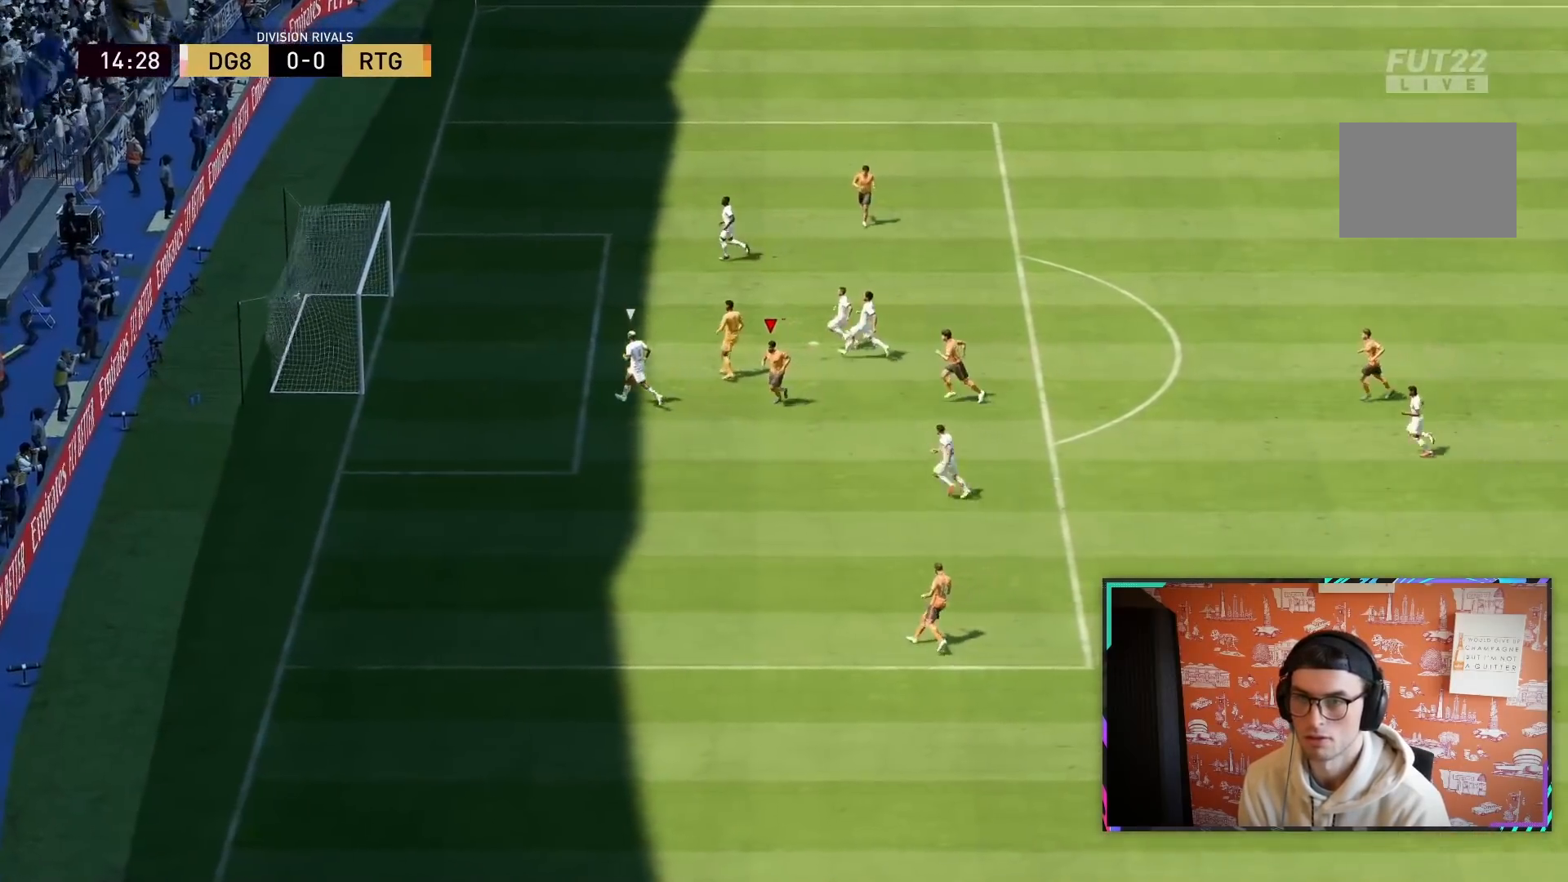
{"buttons": ["R2"], "left_stick": "down", "right_stick": "center", "events": []}